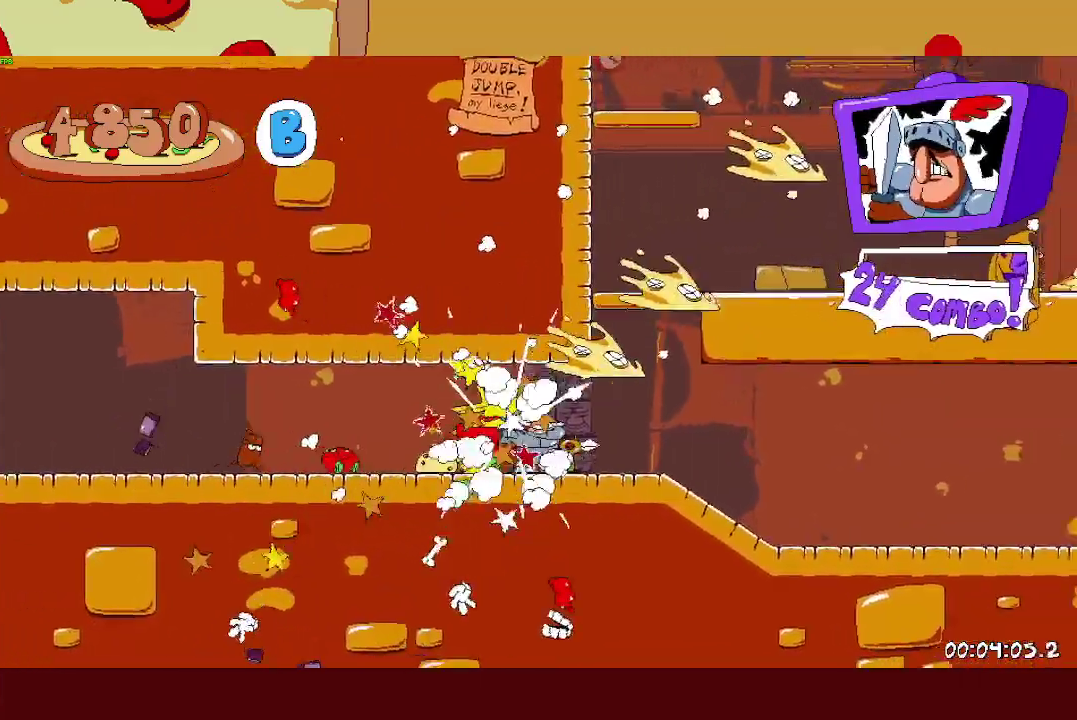
Gameplay with a controller (PlayStation layout); each line is a JSON object with the inputs held at the frame after it. "events" lists button and stick changes between this image and that frame as [ms after this image, input, new state], when the widget could be followed in between. Not read: R1 R3 right_stick.
{"buttons": [], "left_stick": "center"}
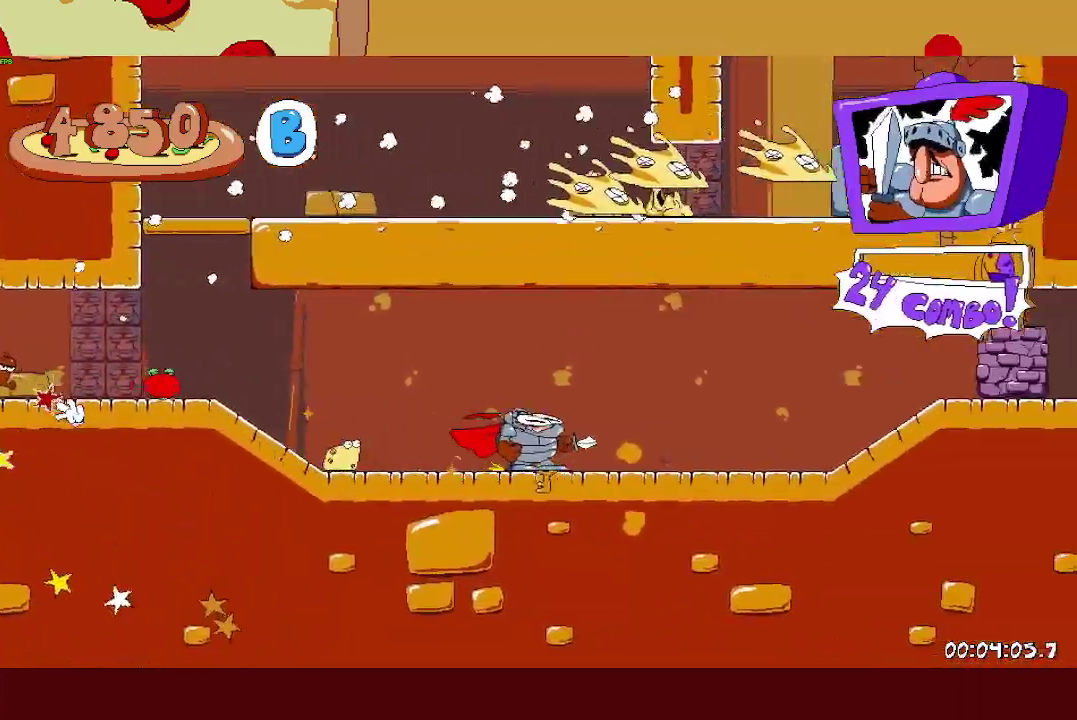
{"buttons": [], "left_stick": "center"}
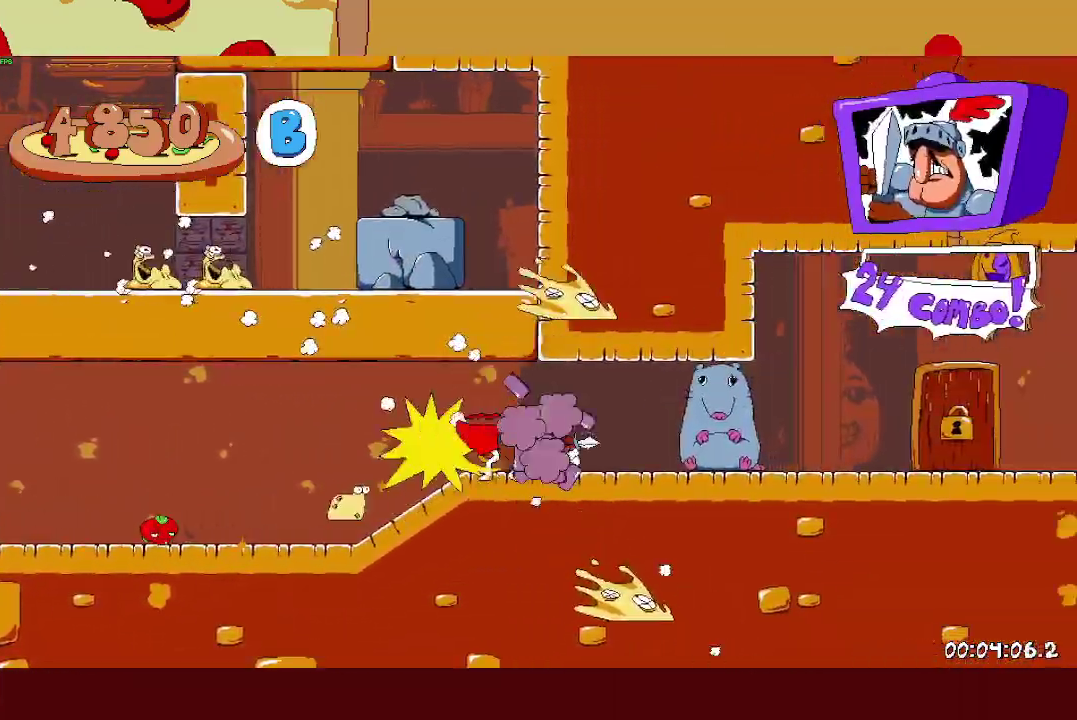
{"buttons": [], "left_stick": "center"}
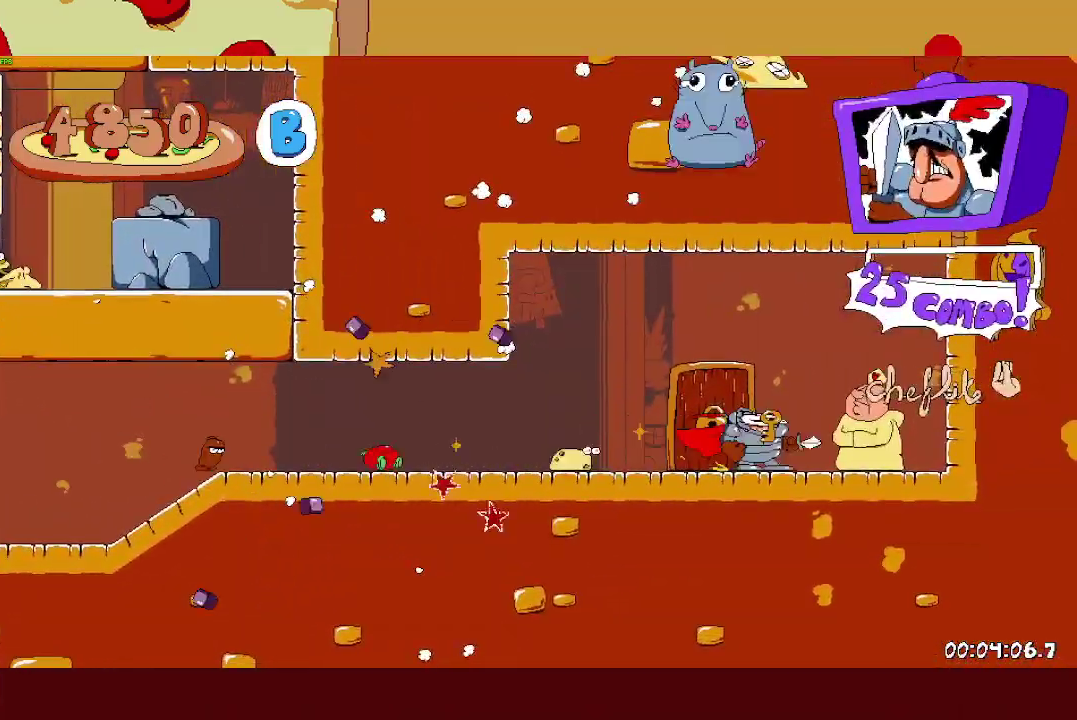
{"buttons": [], "left_stick": "center", "events": [[83, "CROSS", "down"], [83, "left_stick", "left"], [100, "SQUARE", "down"], [200, "CROSS", "up"], [200, "SQUARE", "up"], [500, "left_stick", "center"]]}
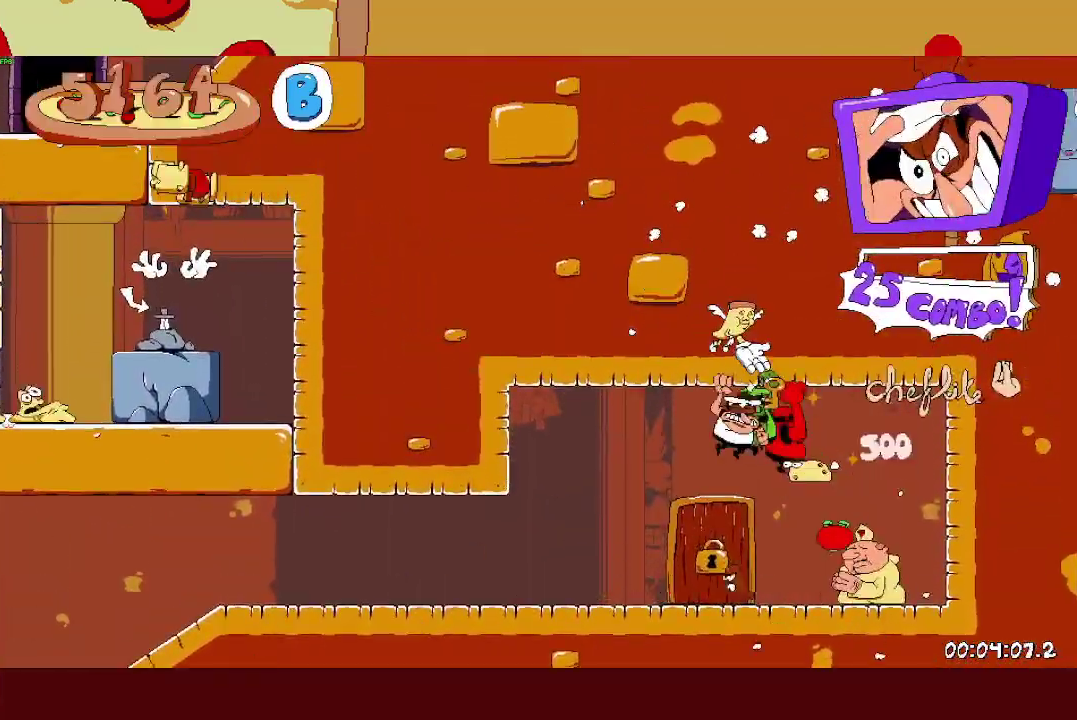
{"buttons": ["R2"], "left_stick": "right", "events": [[450, "left_stick", "right"], [467, "R2", "down"]]}
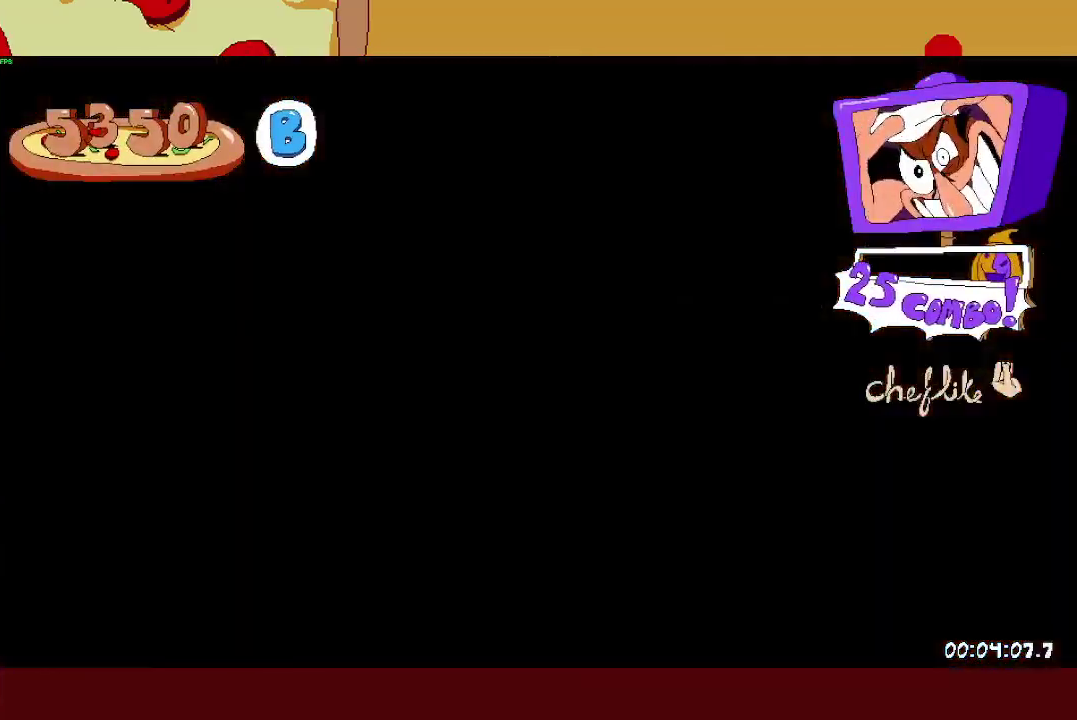
{"buttons": ["R2"], "left_stick": "right", "events": []}
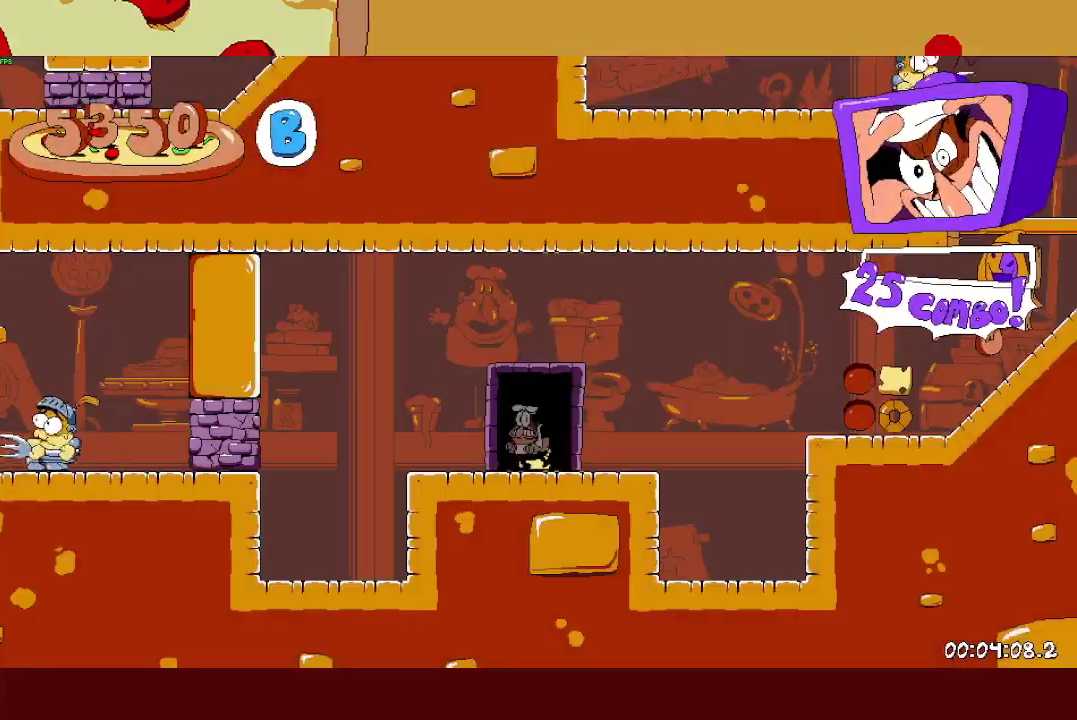
{"buttons": ["CROSS", "R2"], "left_stick": "right", "events": [[267, "SQUARE", "down"], [350, "SQUARE", "up"], [483, "CROSS", "down"]]}
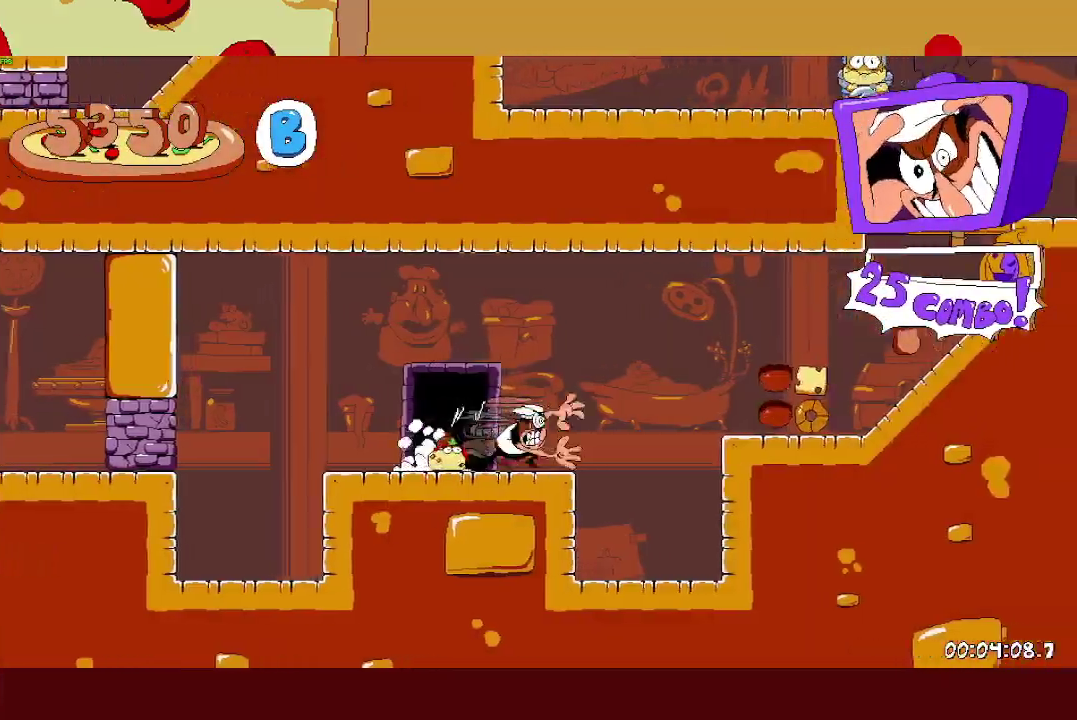
{"buttons": ["CROSS", "R2"], "left_stick": "right", "events": [[133, "CROSS", "up"], [383, "CROSS", "down"]]}
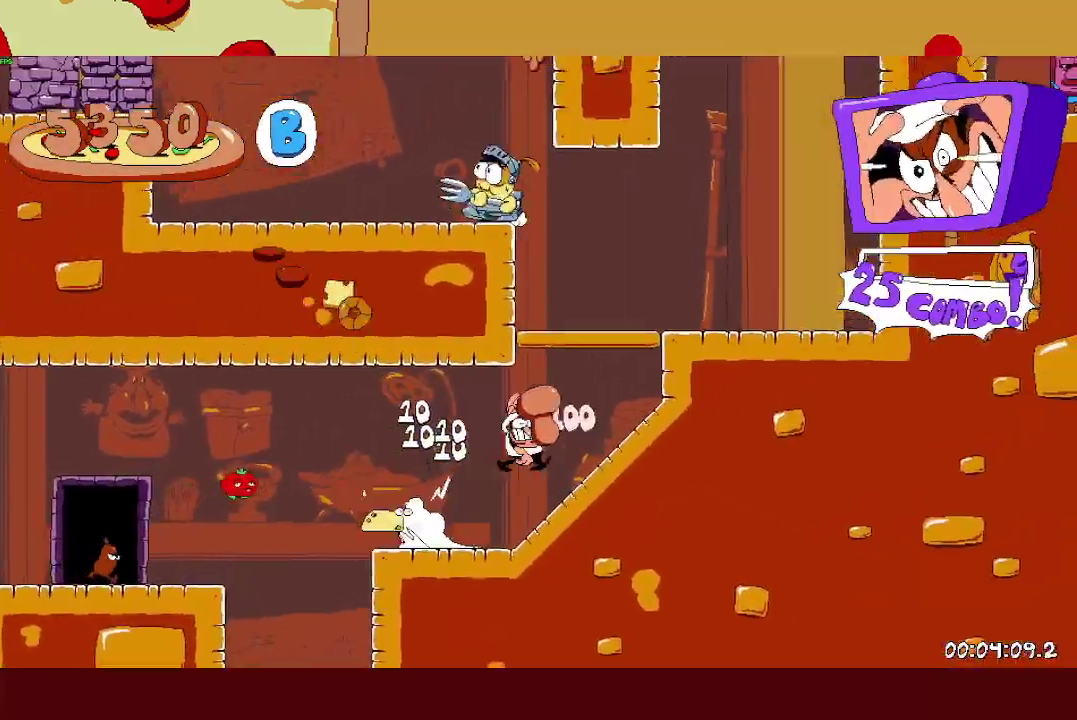
{"buttons": ["R2"], "left_stick": "left", "events": [[133, "CROSS", "up"], [250, "CROSS", "down"], [317, "left_stick", "left"], [417, "CROSS", "up"]]}
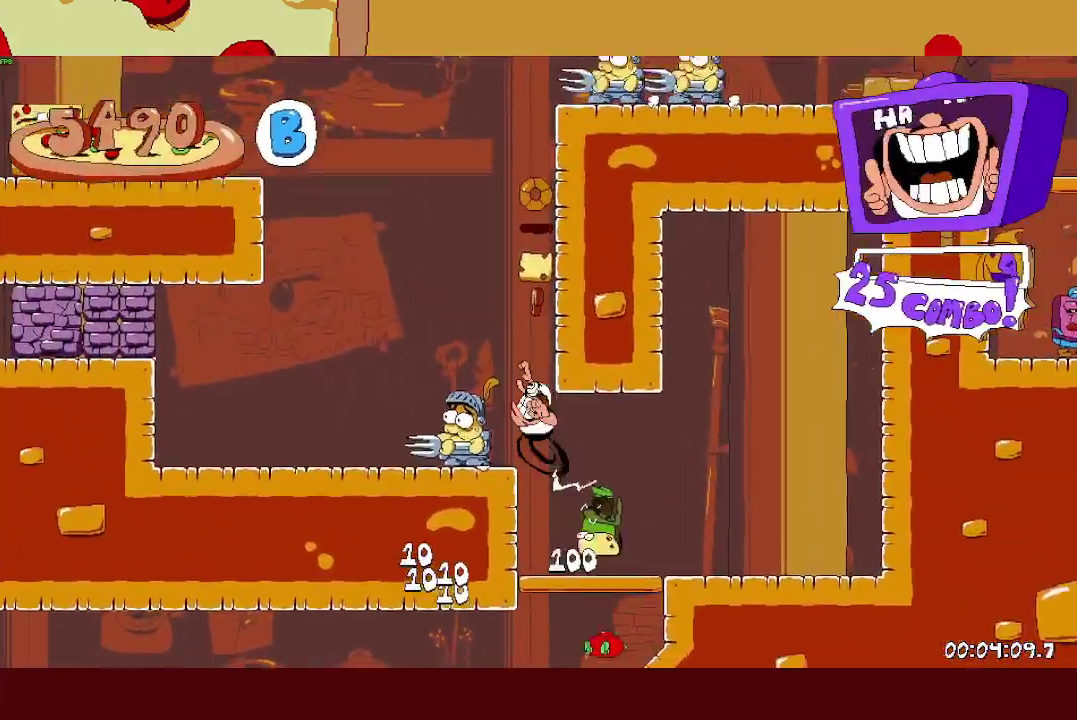
{"buttons": ["R2"], "left_stick": "left", "events": [[100, "CROSS", "down"], [500, "CROSS", "up"]]}
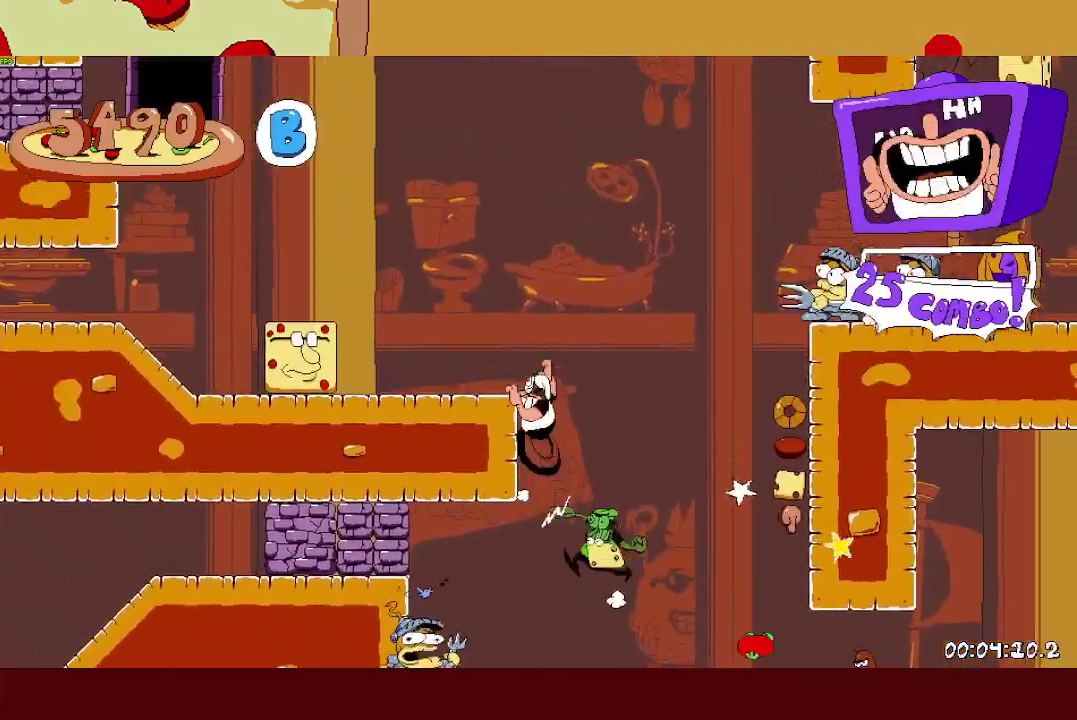
{"buttons": ["CROSS", "R2"], "left_stick": "left", "events": [[317, "CROSS", "down"]]}
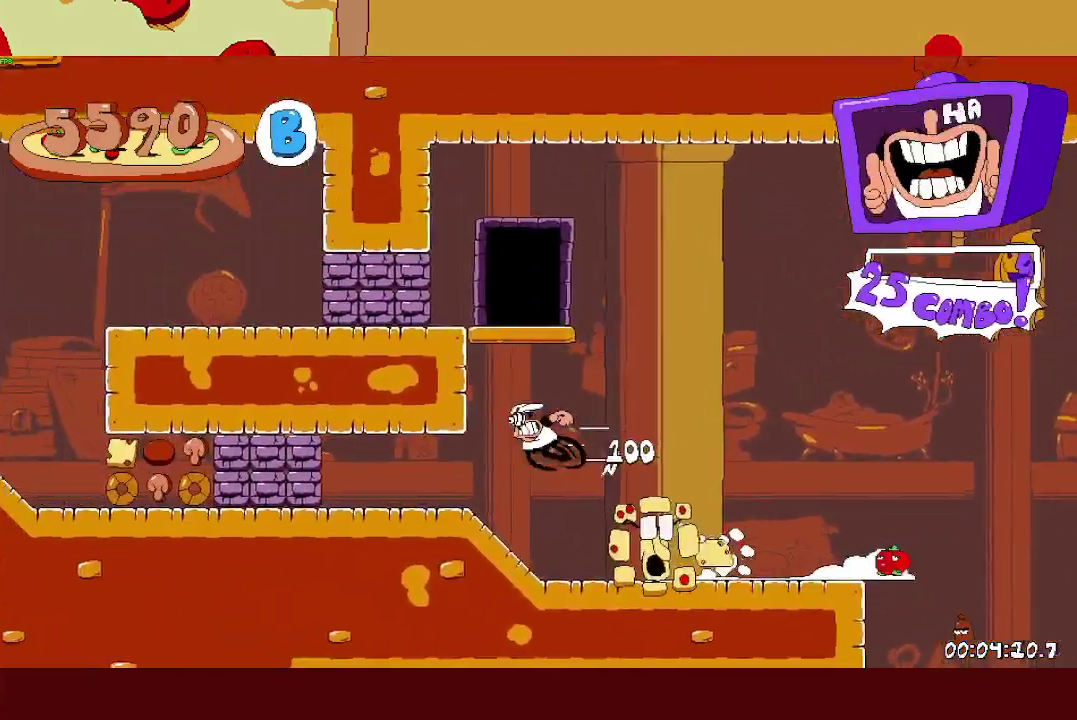
{"buttons": [], "left_stick": "center", "events": [[67, "CROSS", "up"], [200, "SQUARE", "down"], [233, "R2", "up"], [250, "left_stick", "right"], [283, "SQUARE", "up"], [500, "left_stick", "center"]]}
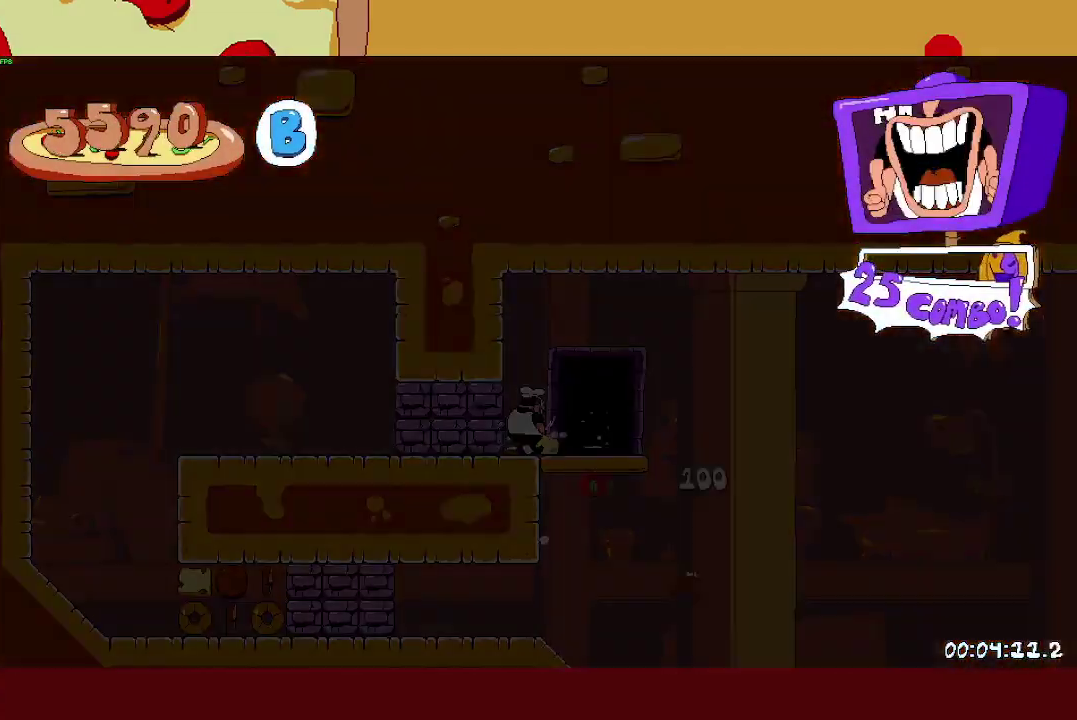
{"buttons": ["R2"], "left_stick": "left"}
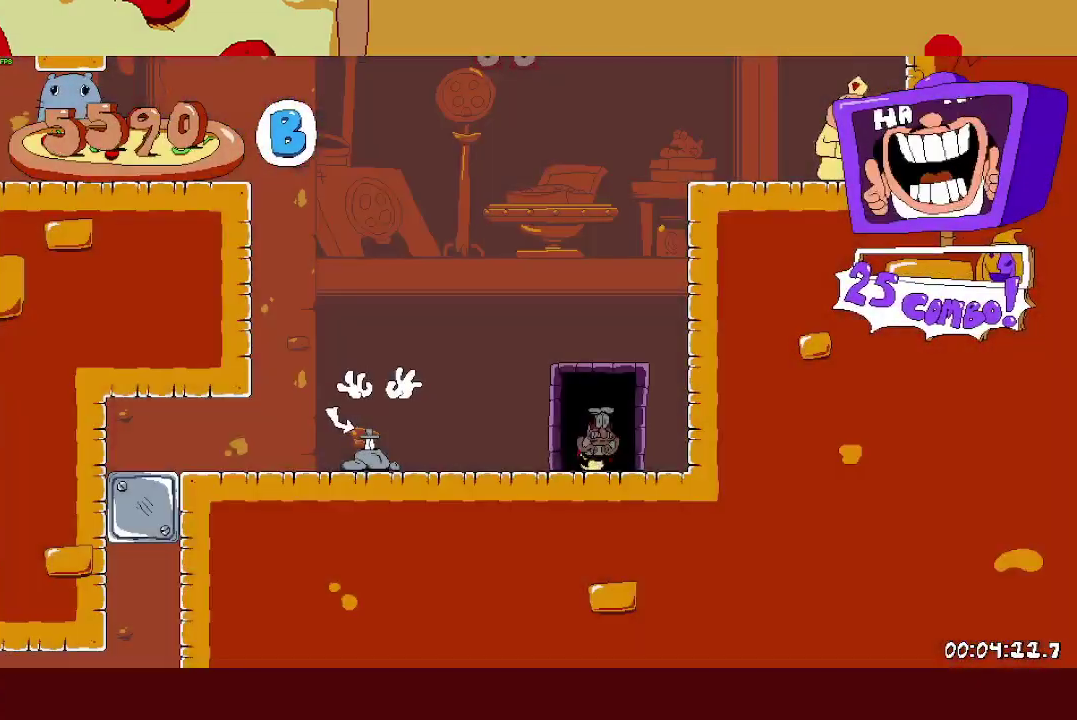
{"buttons": ["CROSS", "SQUARE", "R2"], "left_stick": "down-left", "events": [[333, "left_stick", "down-left"], [400, "CROSS", "down"], [450, "SQUARE", "down"]]}
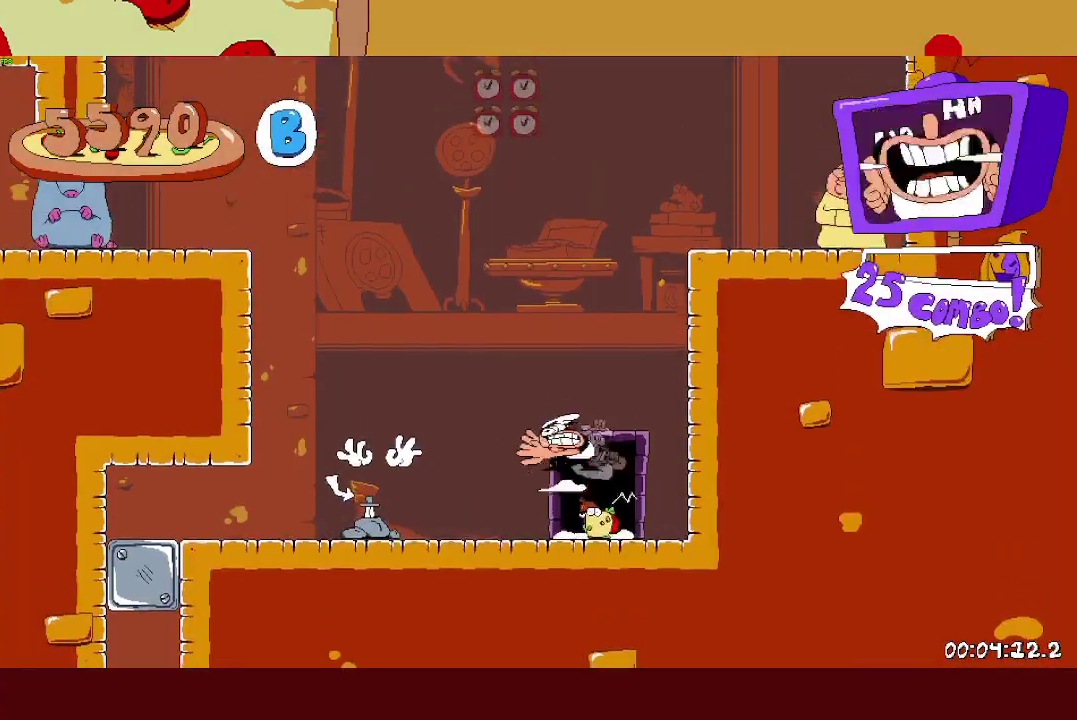
{"buttons": ["SQUARE", "R2"], "left_stick": "left"}
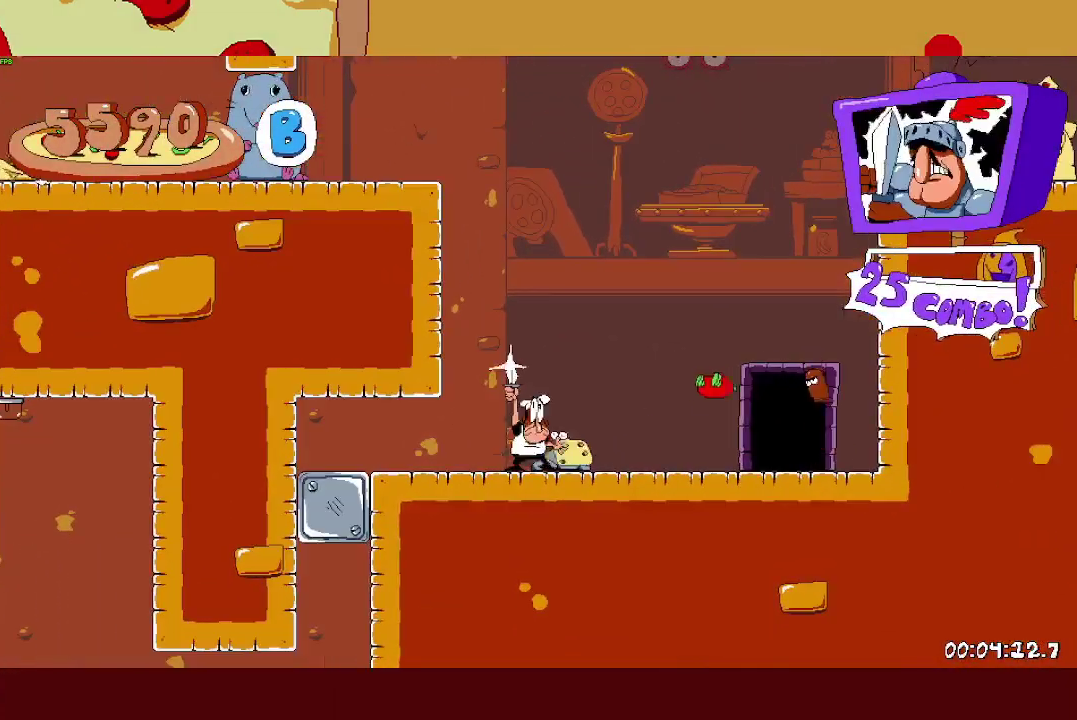
{"buttons": ["R2"], "left_stick": "left", "events": [[17, "SQUARE", "up"], [33, "left_stick", "center"], [100, "R2", "up"], [167, "left_stick", "left"], [200, "R2", "down"]]}
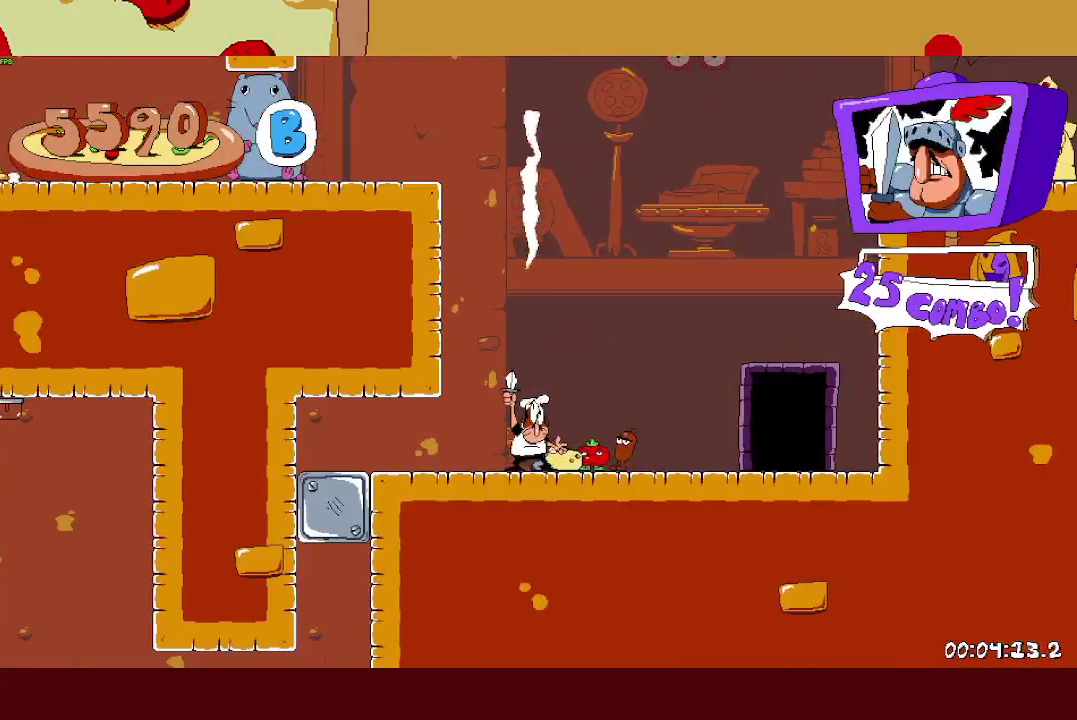
{"buttons": ["R2"], "left_stick": "down-left", "events": [[100, "left_stick", "down-left"]]}
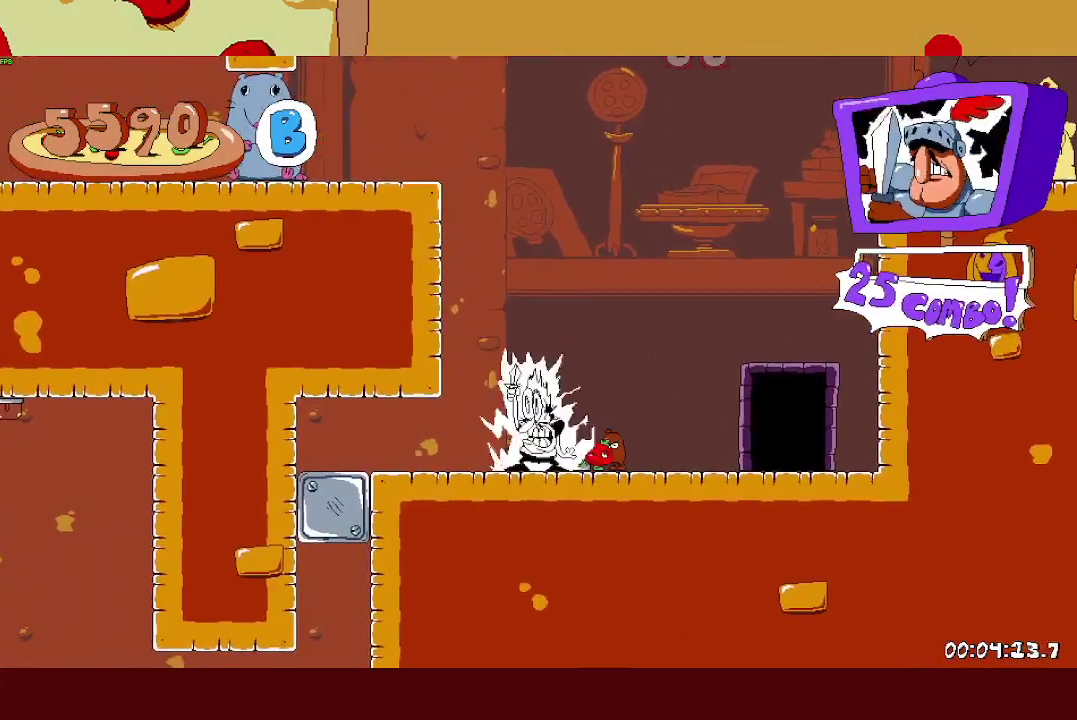
{"buttons": ["R2"], "left_stick": "down-left", "events": []}
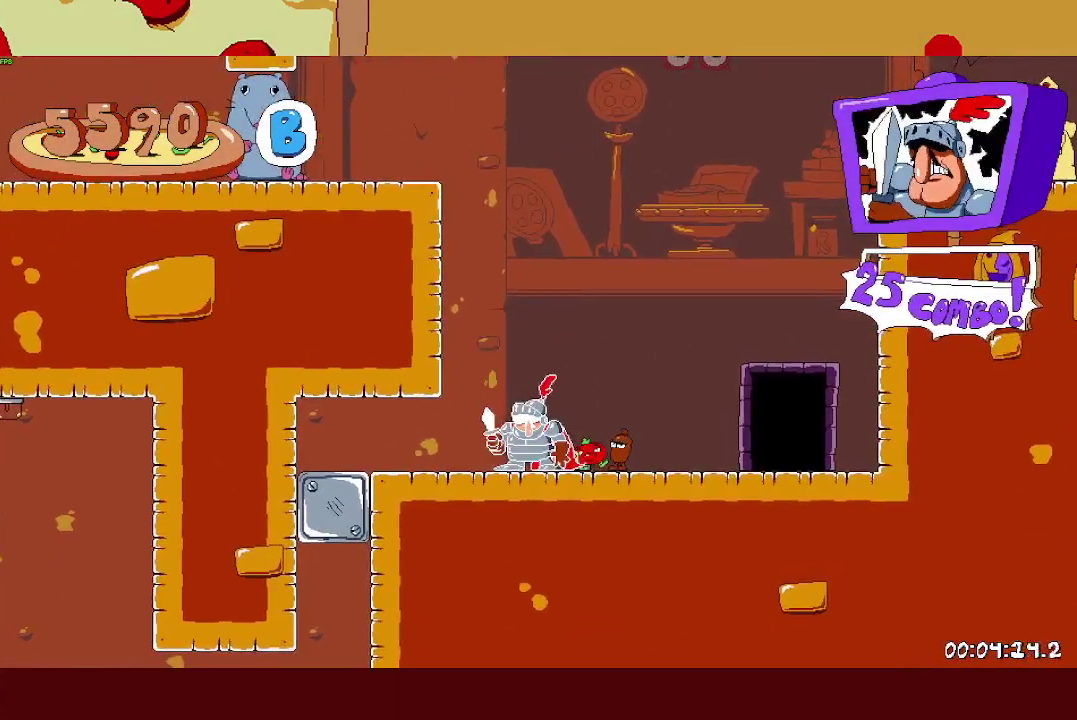
{"buttons": ["R2"], "left_stick": "right", "events": [[483, "left_stick", "right"]]}
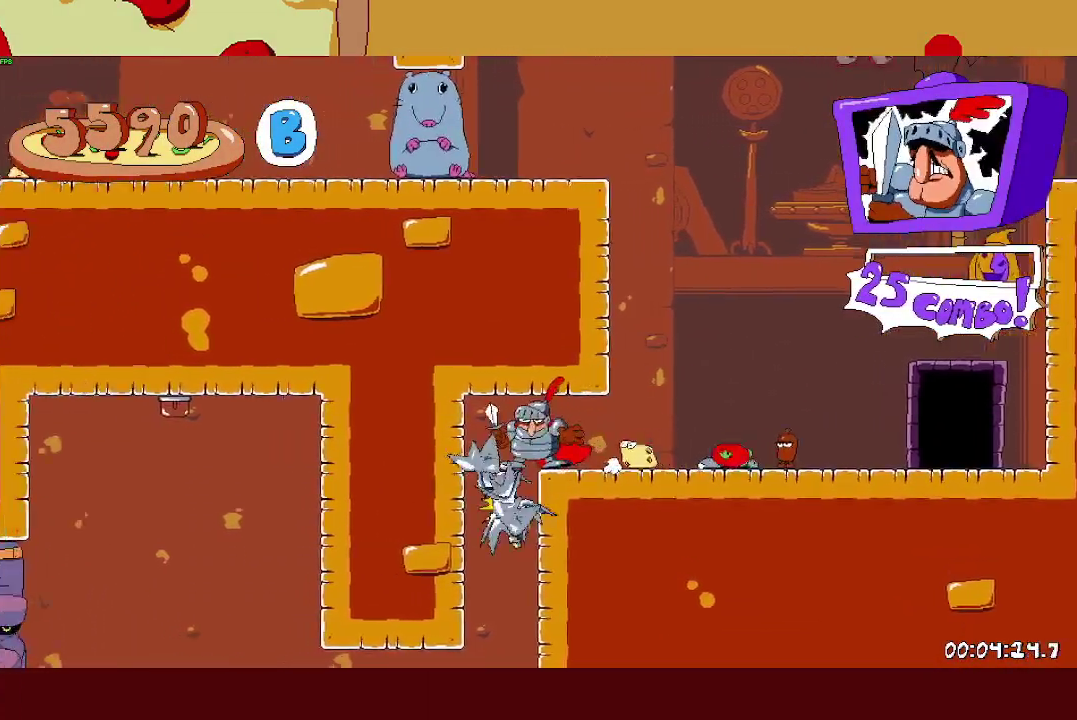
{"buttons": ["R2"], "left_stick": "right", "events": []}
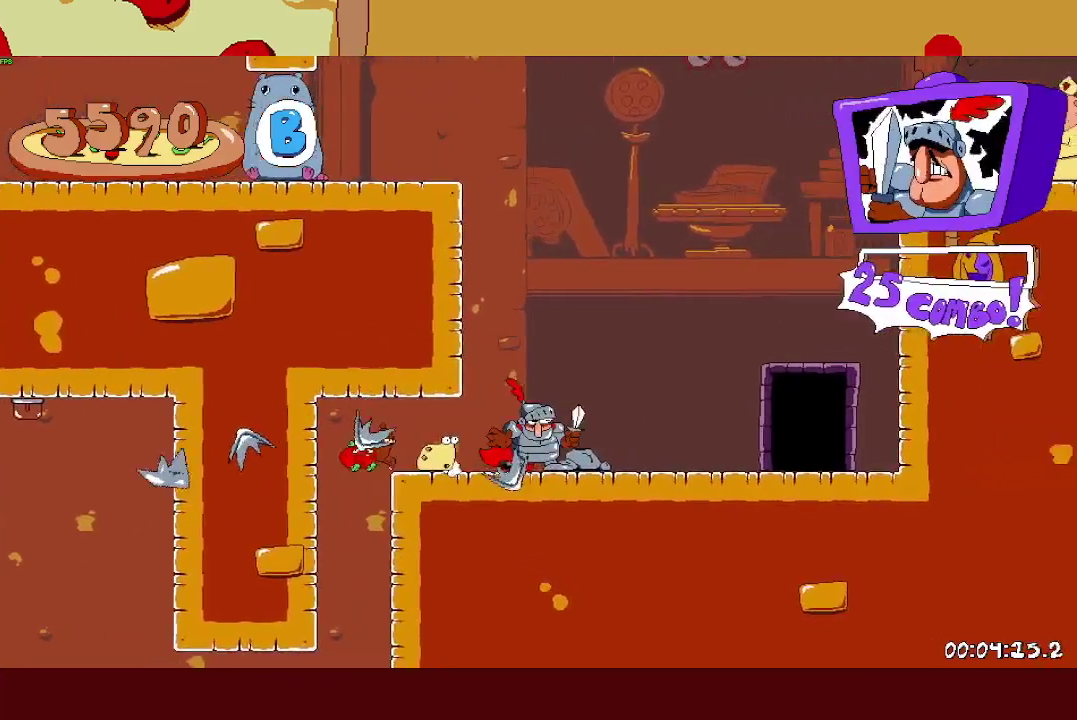
{"buttons": ["CROSS", "R2"], "left_stick": "right", "events": [[83, "CROSS", "down"], [417, "CROSS", "up"], [483, "CROSS", "down"]]}
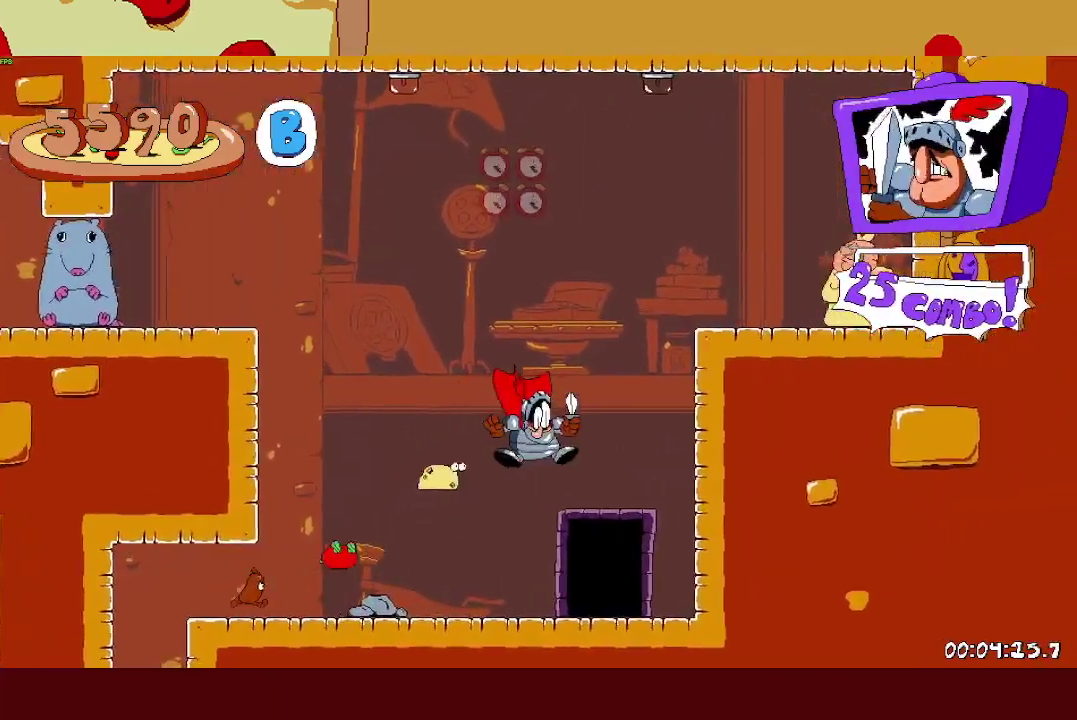
{"buttons": ["R2"], "left_stick": "right", "events": [[383, "CROSS", "up"]]}
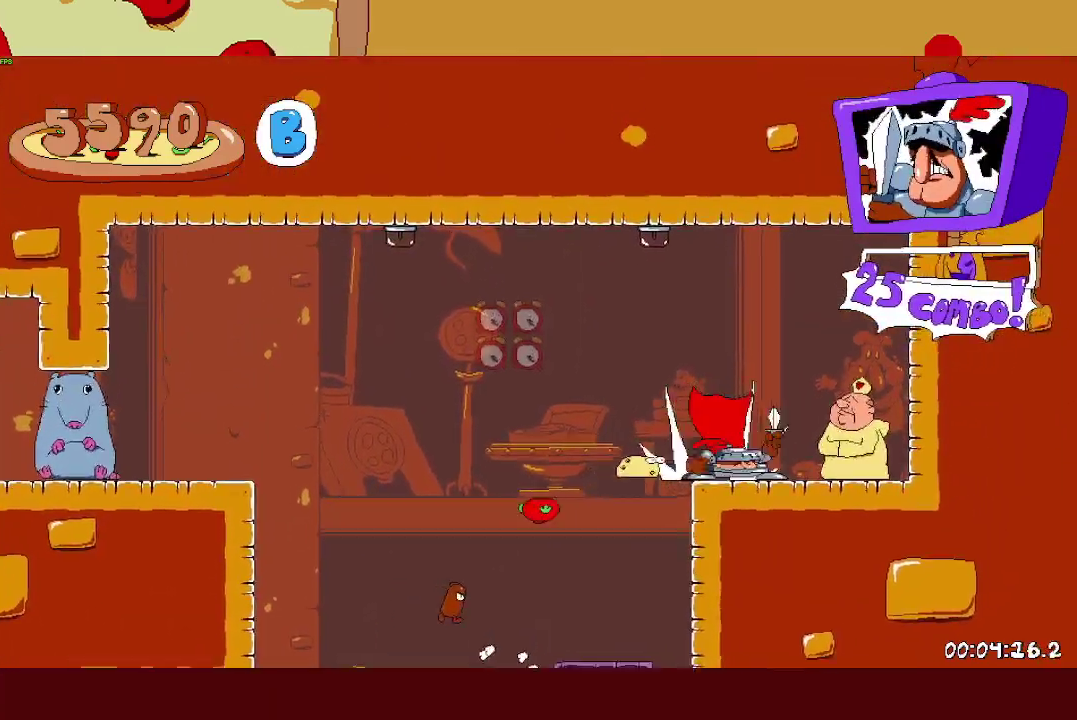
{"buttons": ["R2"], "left_stick": "right", "events": [[67, "SQUARE", "down"], [133, "SQUARE", "up"], [183, "SQUARE", "down"], [200, "left_stick", "left"], [233, "L1", "down"], [283, "SQUARE", "up"], [367, "L1", "up"], [467, "left_stick", "right"]]}